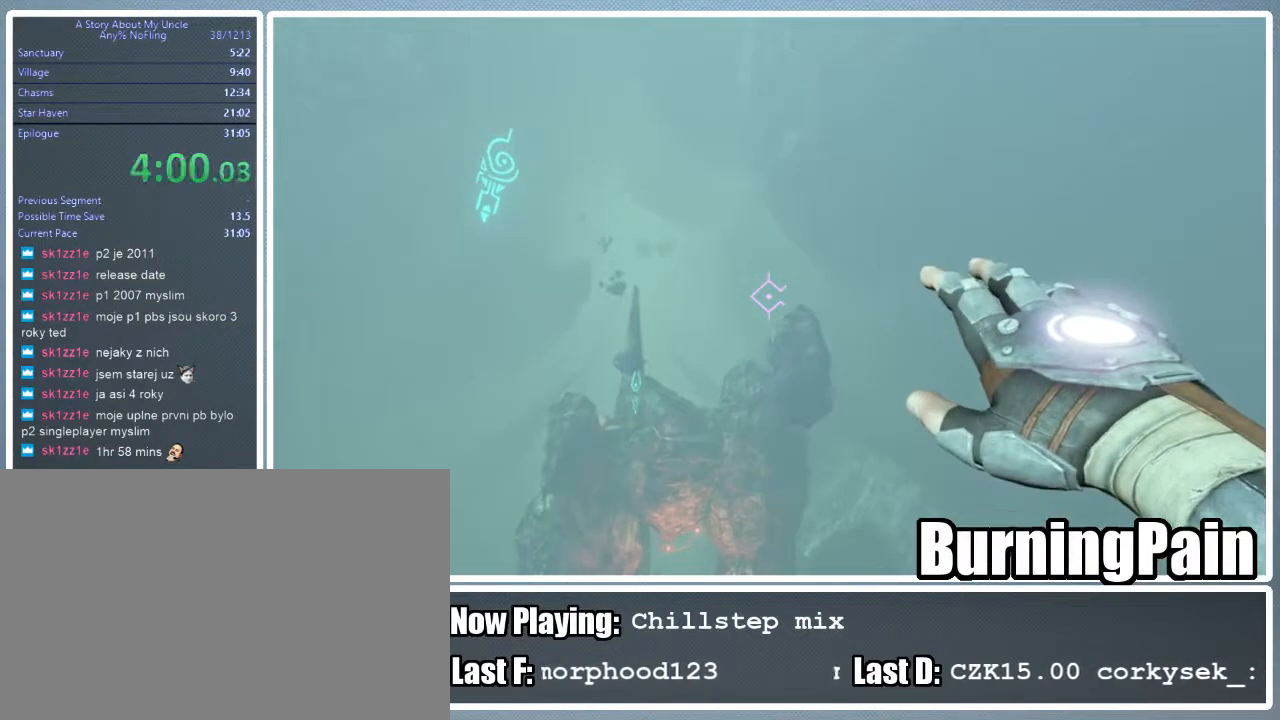
Gameplay with keyboard and mouse; each line is a JSON object with the keys and mouse buttons held at the frame after it. "events" lists presses ("down") and releases ("up") of "1", "2", "3", "4", "5", "a", "alt", "c", "ctrl", "d", "e", "f", "q", "r", "s", "shift", "space", "tab", "v", "w", "x", "z", "mouse_left", "mouse_wheel" and "mouse_right" between this image and that frame as [ms after this image, input, new state], when the widget could be followed in between. "mouse_left", "mouse_wheel", "mouse_right" = the "left", "wheel", "right" buttons of the "mouse" list. No other keys are recorded. "wheel" means that the mouse wheel is clicked or scrolled. Mouse movement is not recorded.
{"keys": ["shift", "w"], "mouse": ["right"], "events": []}
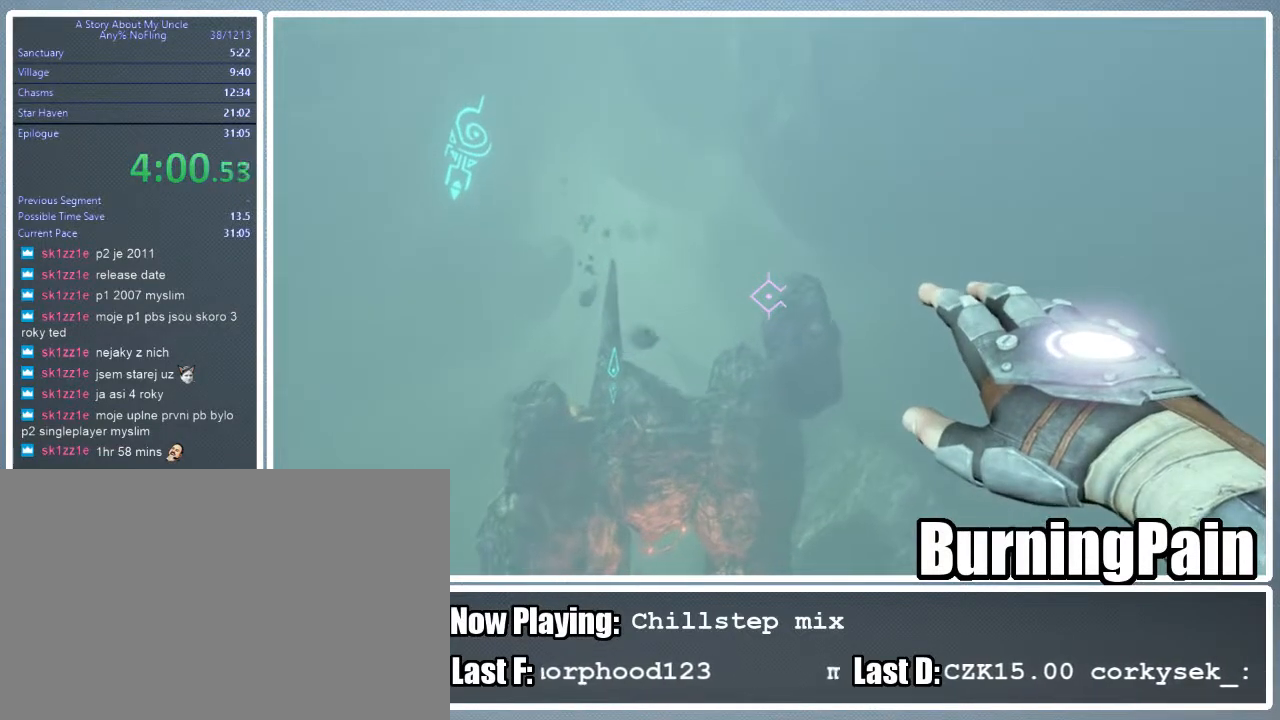
{"keys": ["shift", "w"], "mouse": ["right"], "events": []}
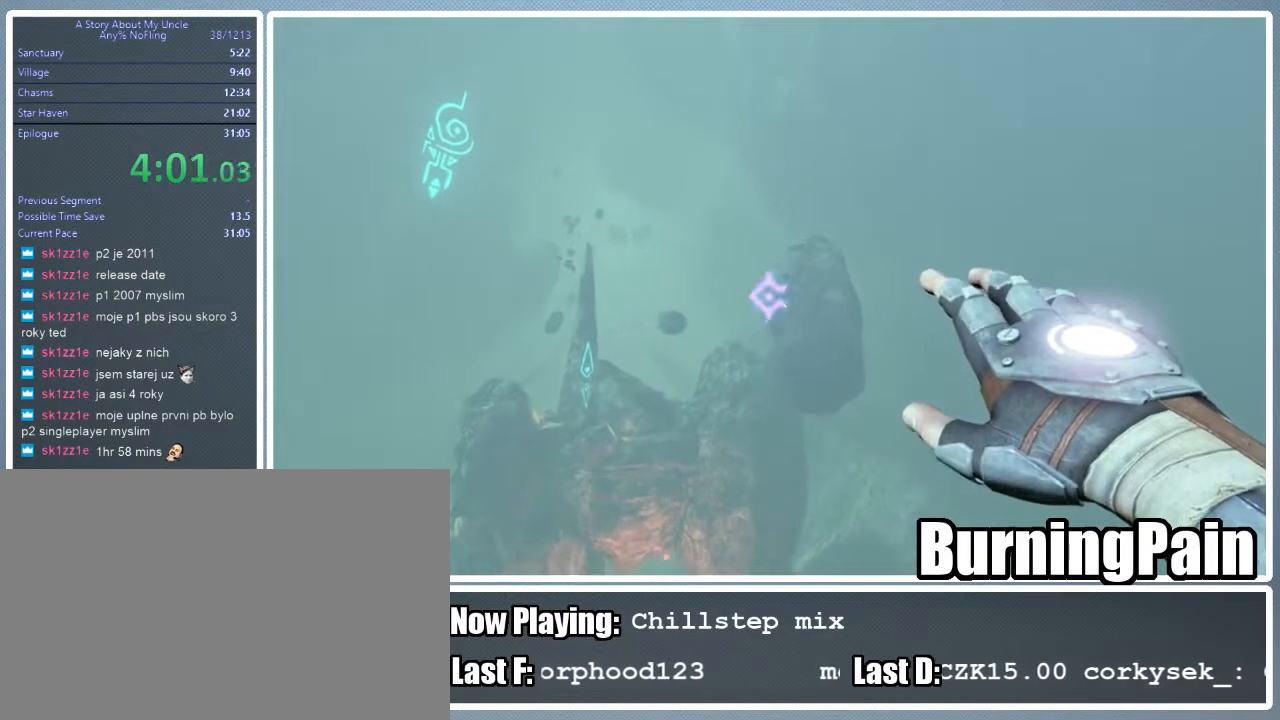
{"keys": ["a", "shift", "w"], "mouse": ["left", "right"], "events": [[89, "mouse_left", "down"], [133, "a", "down"]]}
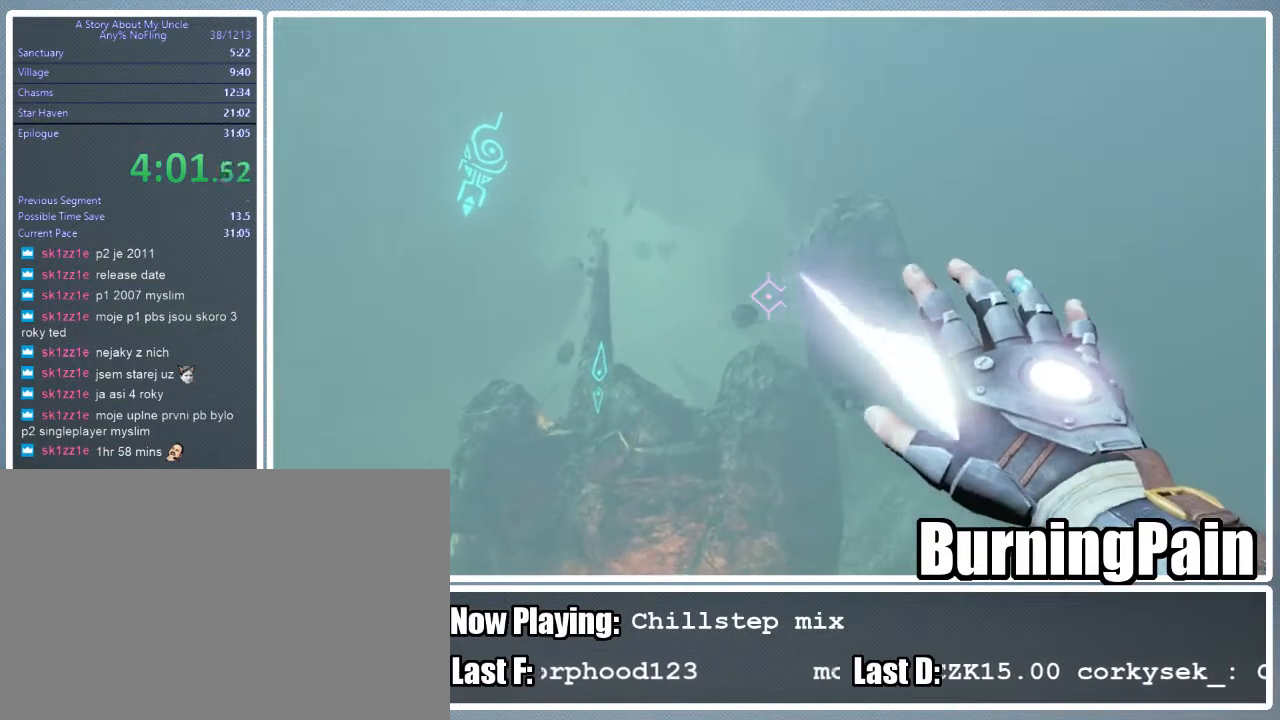
{"keys": ["a", "shift", "w"], "mouse": ["left", "right"], "events": []}
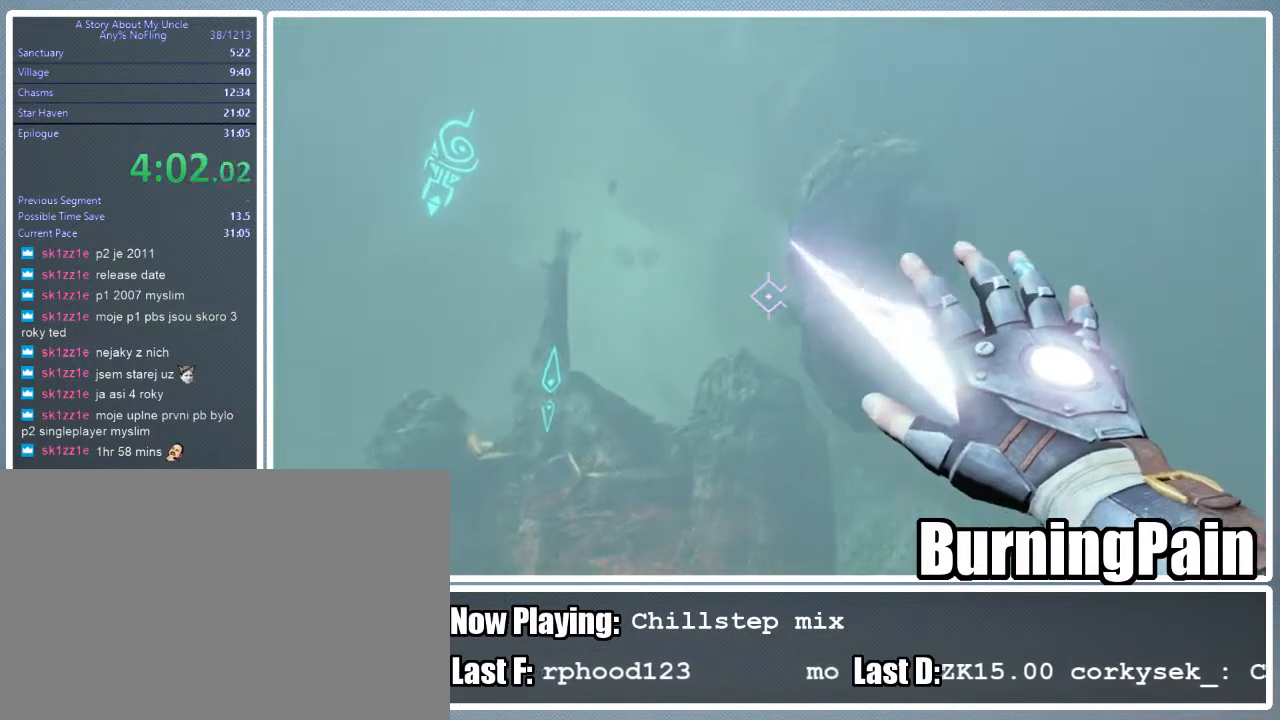
{"keys": ["a", "shift", "w"], "mouse": ["left", "right"], "events": []}
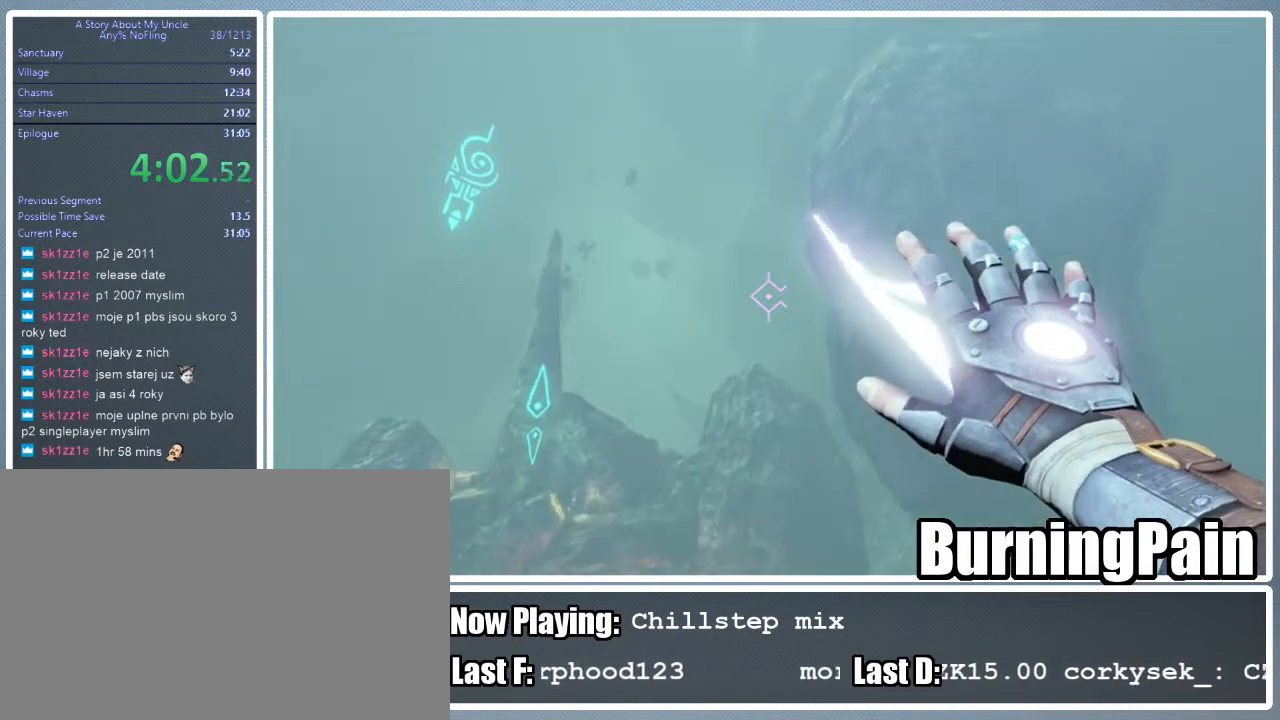
{"keys": ["a", "shift", "w"], "mouse": ["right"], "events": [[378, "mouse_left", "up"]]}
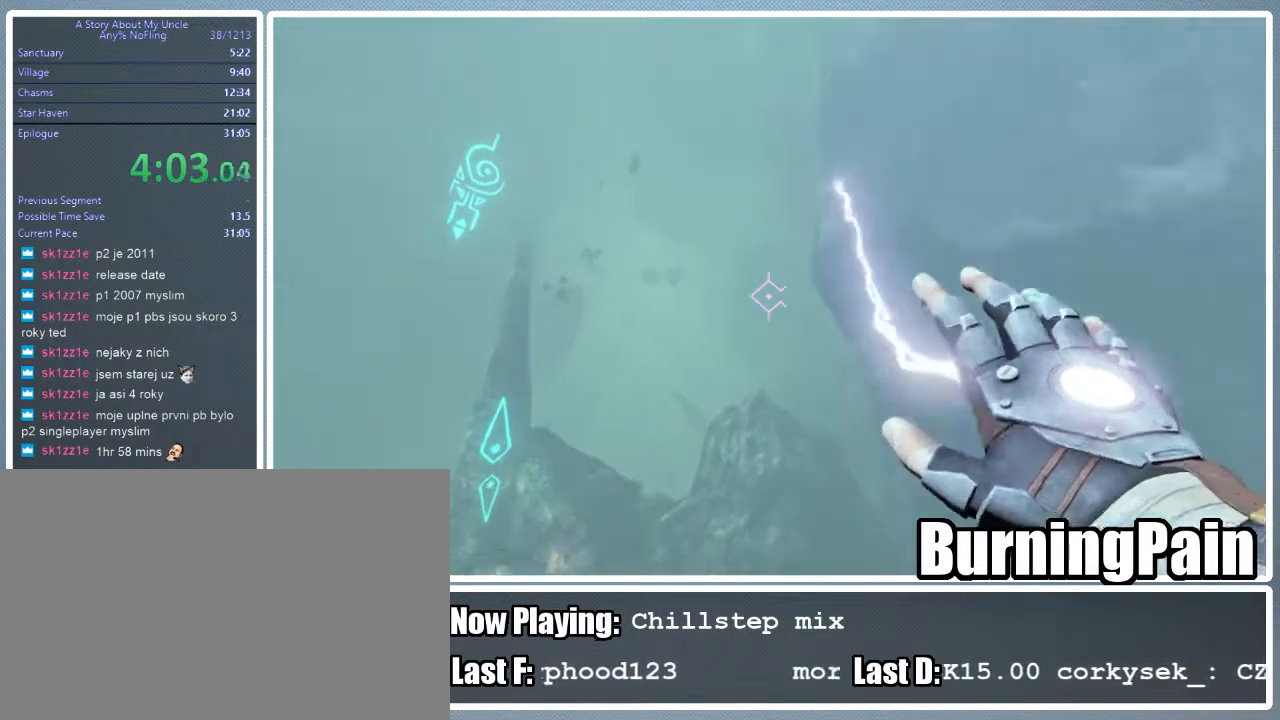
{"keys": ["a", "shift", "w"], "mouse": ["right"], "events": []}
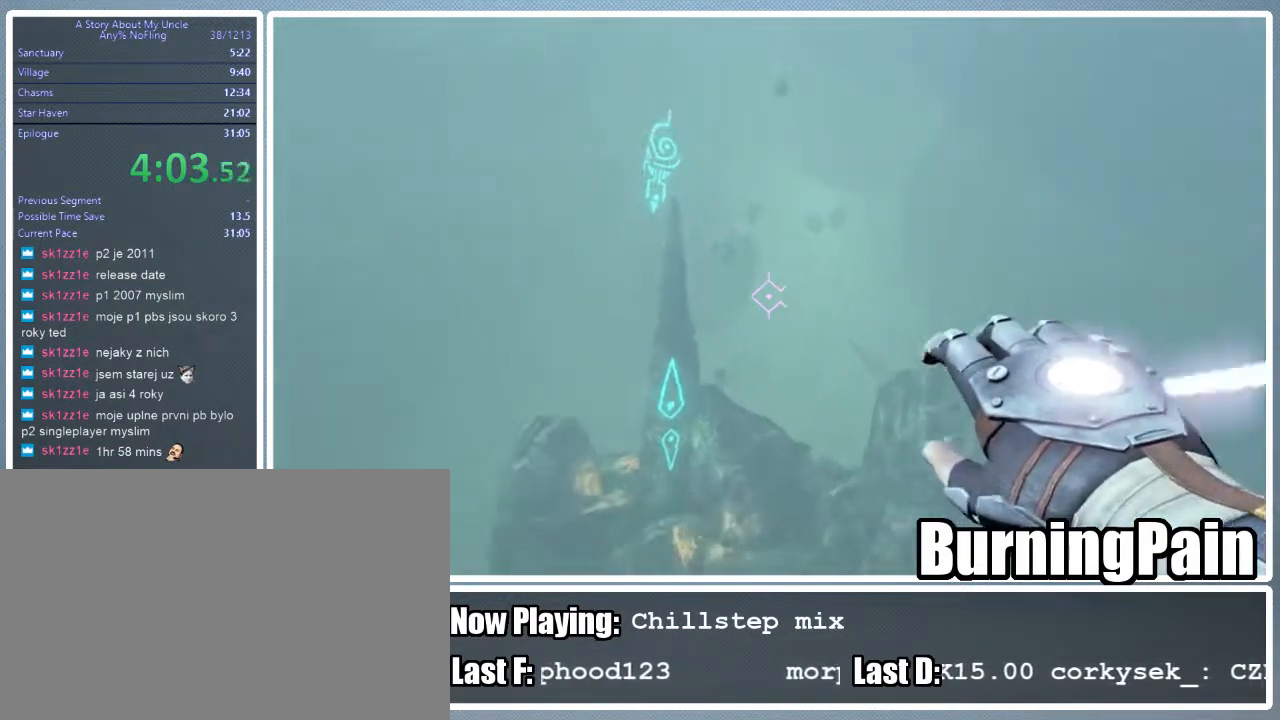
{"keys": ["shift", "w"], "mouse": ["right"], "events": [[133, "a", "up"], [222, "a", "down"], [467, "a", "up"]]}
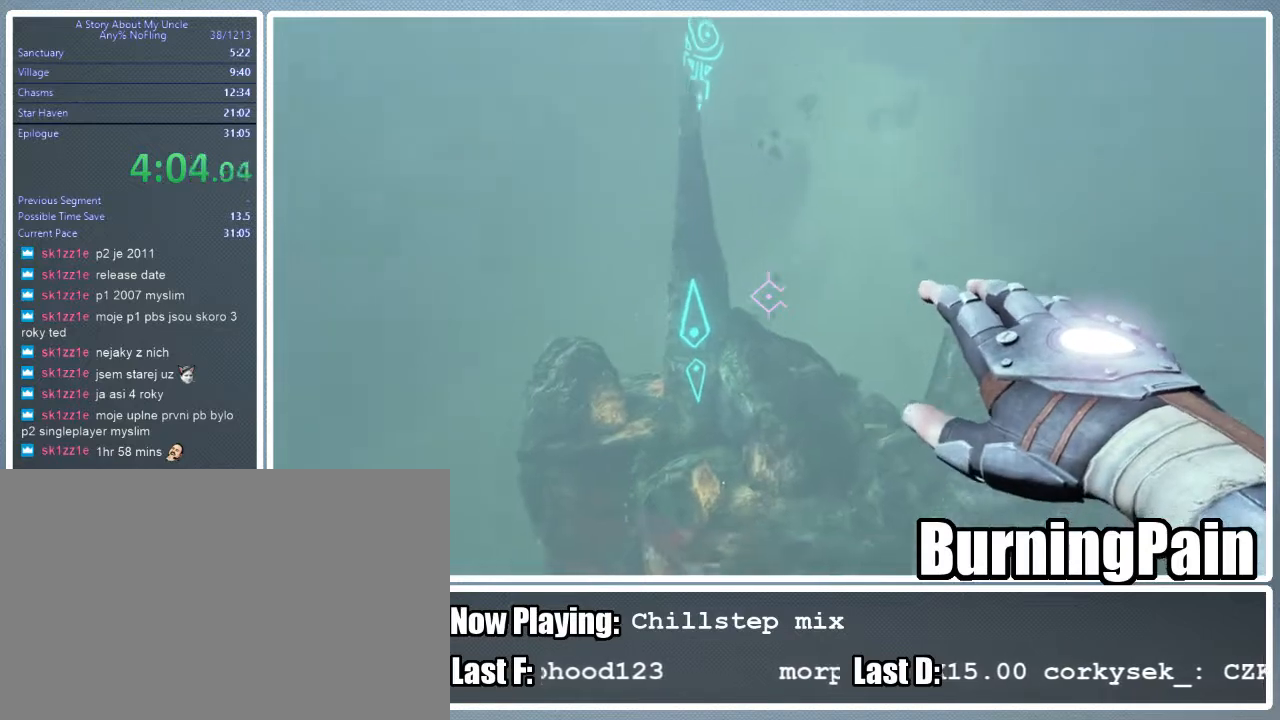
{"keys": ["a", "shift", "w"], "mouse": ["right"], "events": [[133, "a", "down"]]}
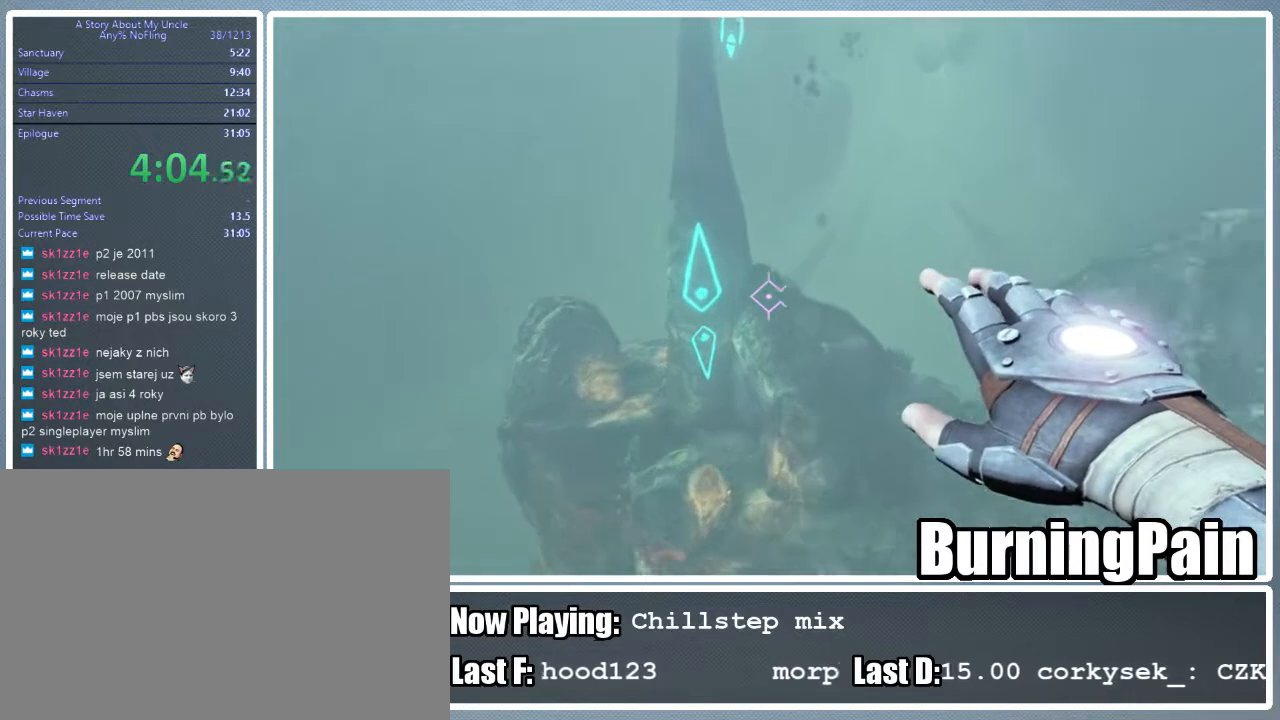
{"keys": ["a", "shift", "w"], "mouse": ["right"], "events": []}
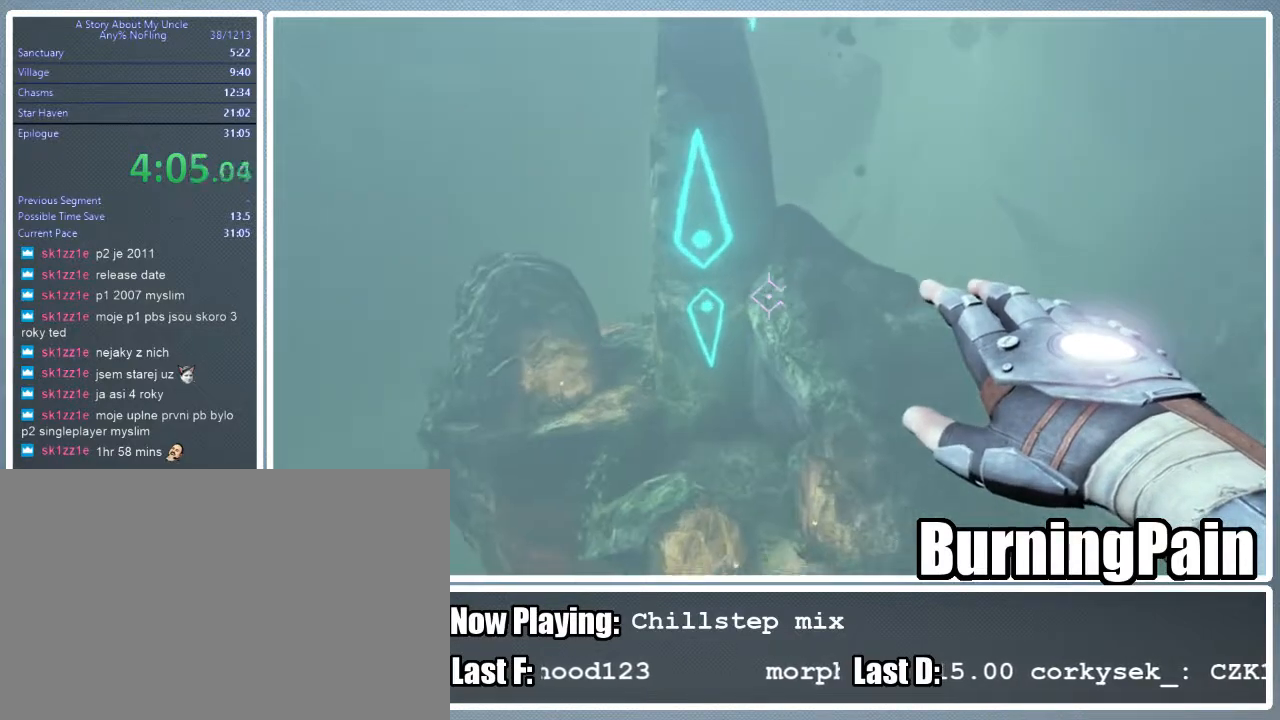
{"keys": ["a", "shift"], "mouse": ["right"], "events": [[222, "w", "up"]]}
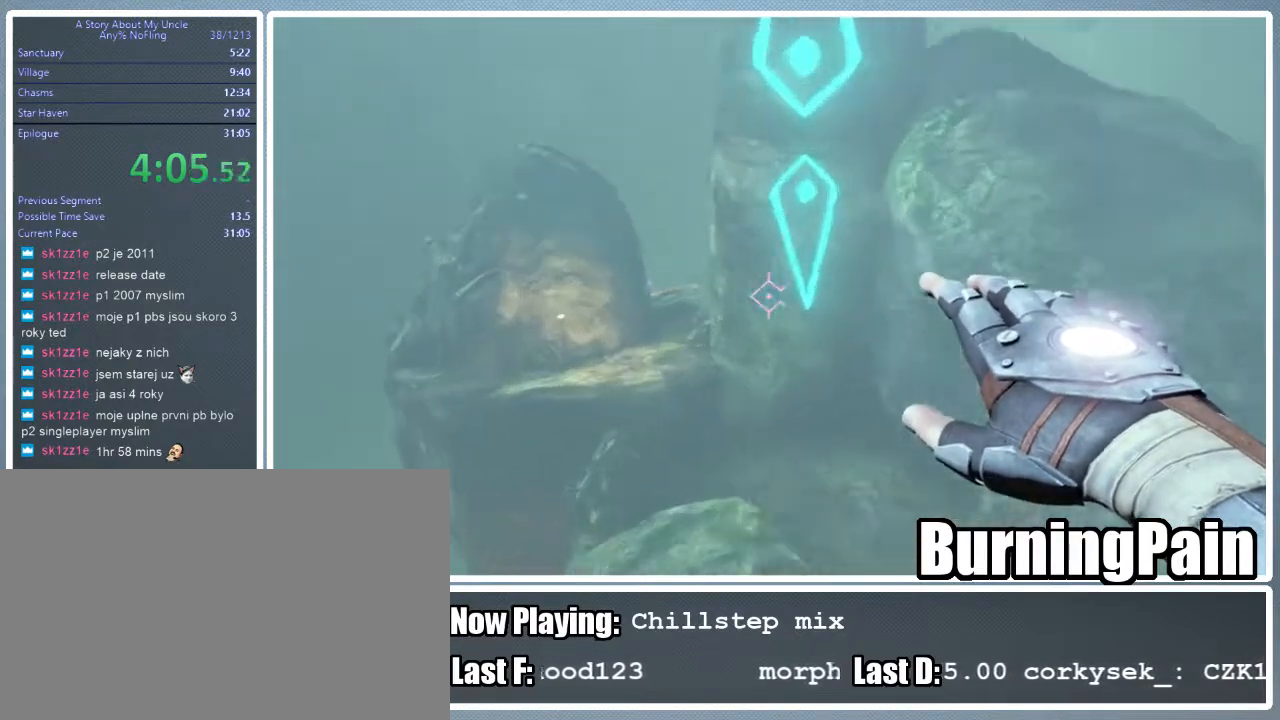
{"keys": ["a", "shift", "space", "w"], "mouse": ["right"], "events": [[44, "w", "down"], [200, "a", "up"], [333, "space", "down"], [511, "a", "down"]]}
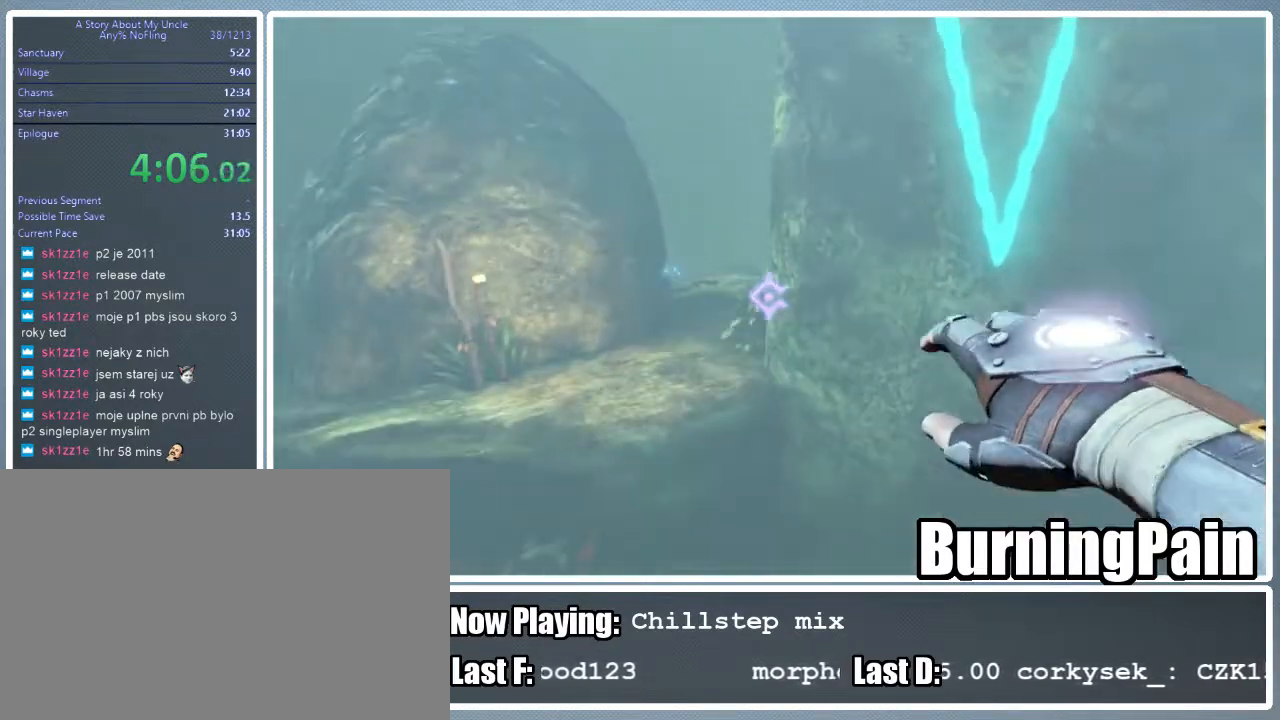
{"keys": ["shift", "w"], "mouse": ["left", "right"], "events": [[67, "space", "up"], [333, "a", "up"], [333, "mouse_left", "down"]]}
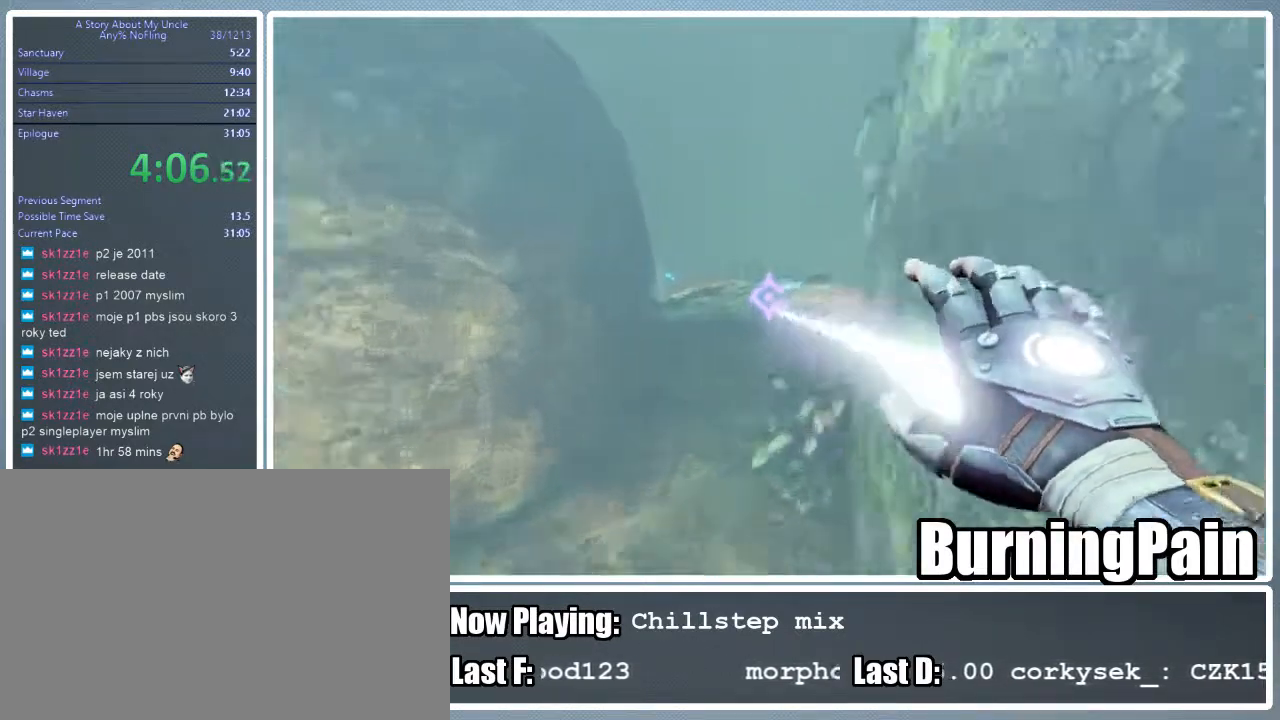
{"keys": ["shift", "w"], "mouse": ["right"], "events": [[267, "mouse_left", "up"]]}
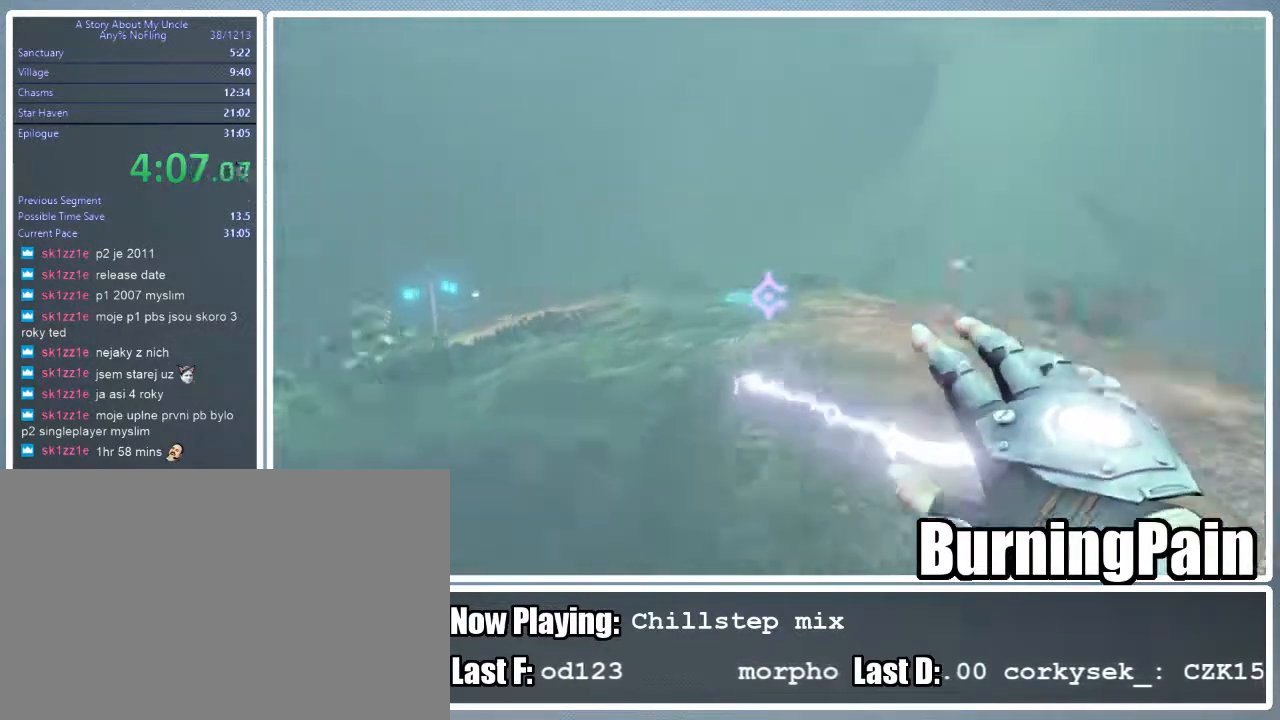
{"keys": ["shift", "w"], "mouse": ["right"], "events": [[45, "mouse_left", "down"], [178, "mouse_left", "up"]]}
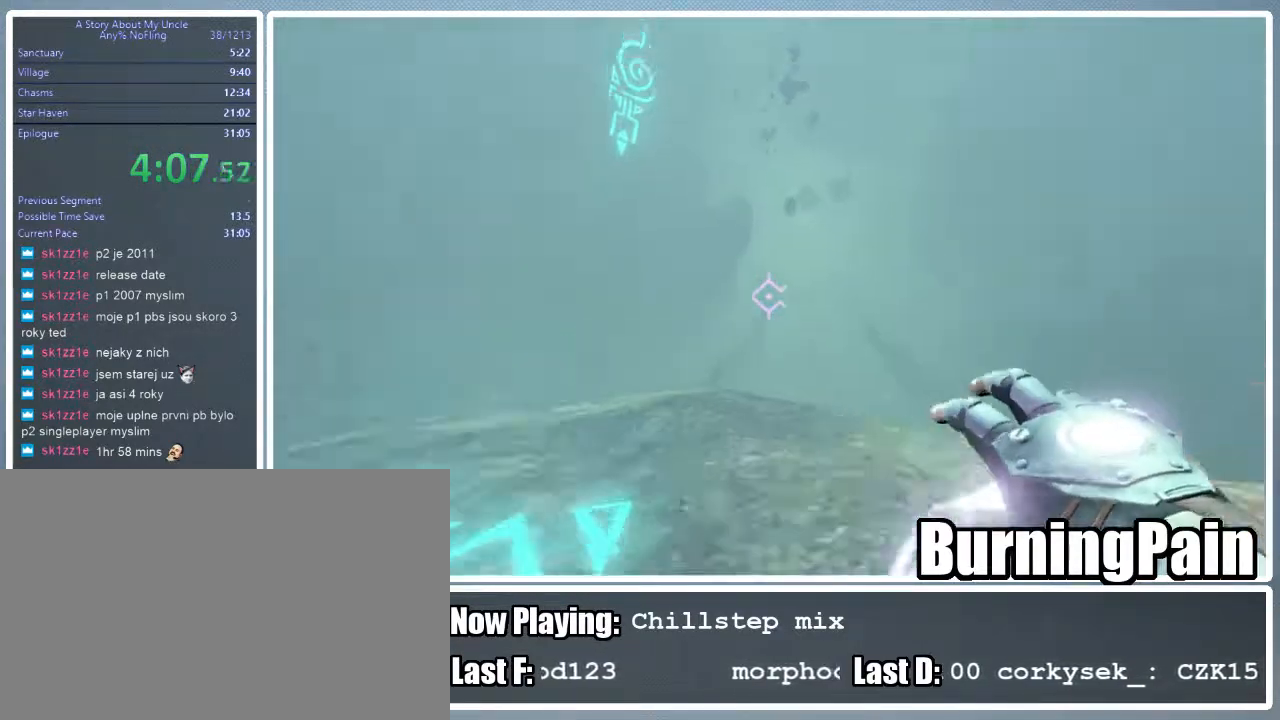
{"keys": ["q", "shift", "w"], "mouse": [], "events": [[67, "mouse_right", "up"], [444, "q", "down"]]}
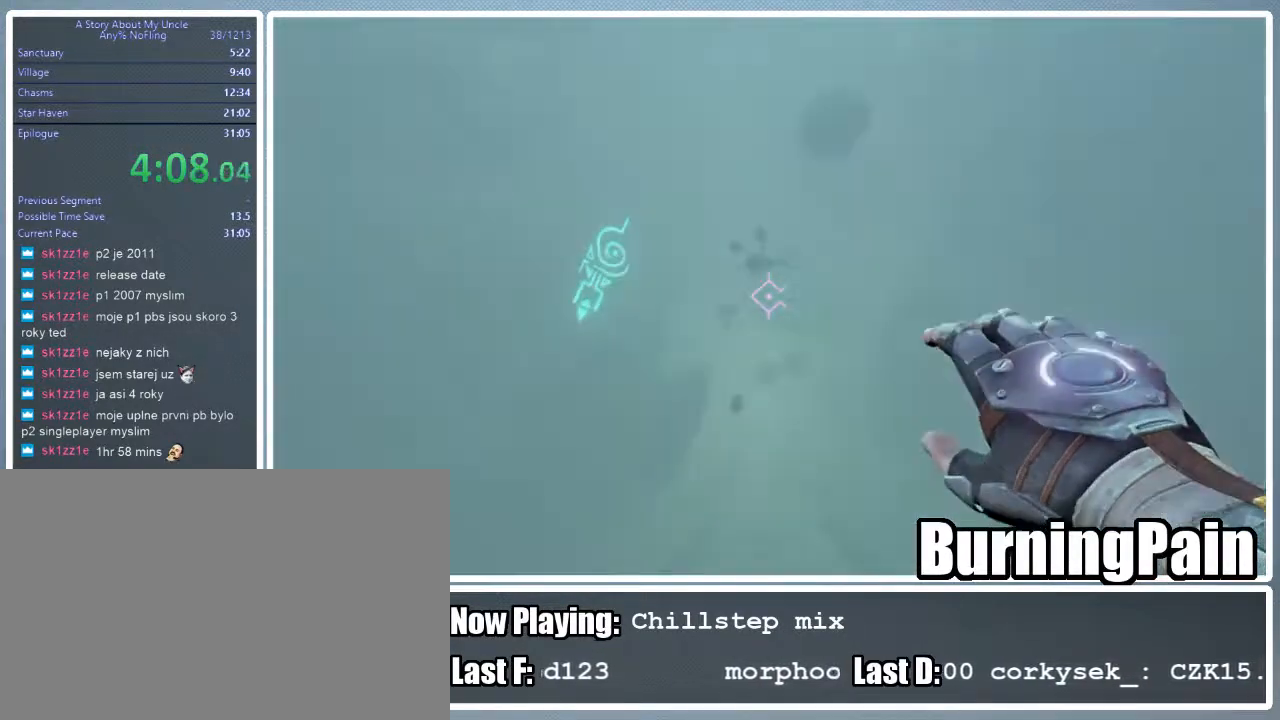
{"keys": ["shift", "w"], "mouse": ["right"], "events": [[22, "q", "up"], [156, "mouse_right", "down"]]}
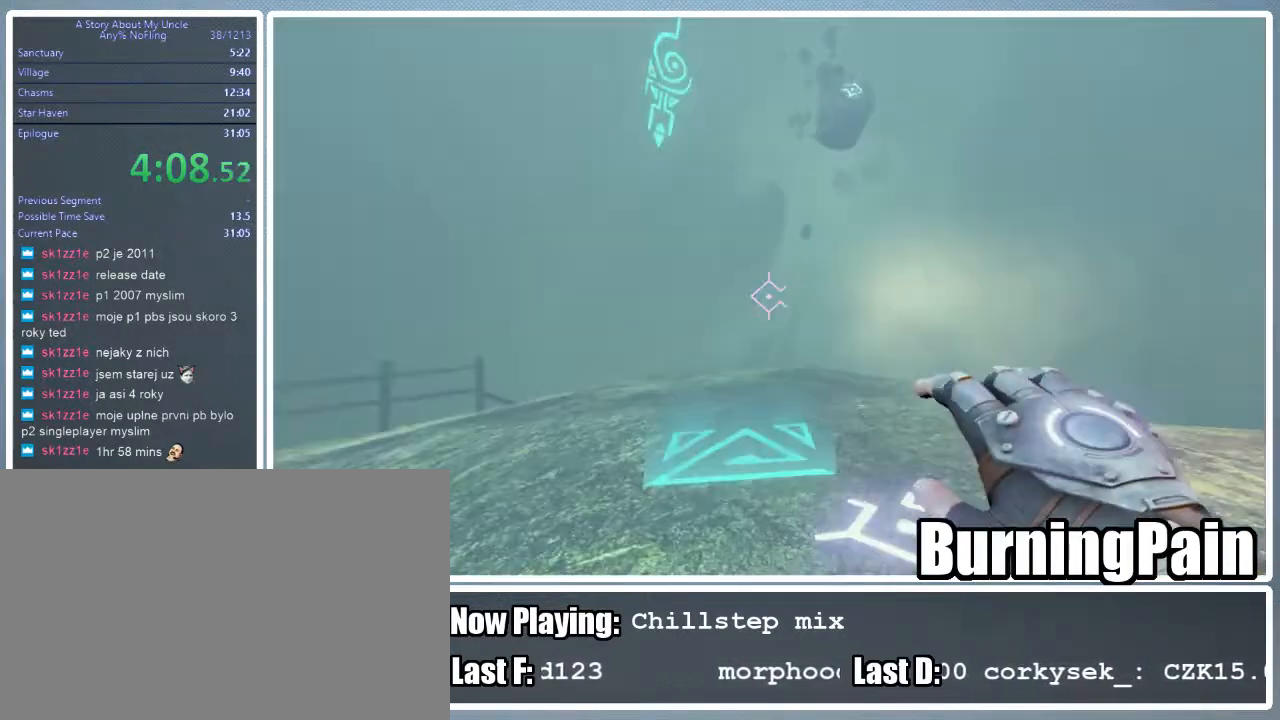
{"keys": ["shift", "w"], "mouse": ["left", "right"], "events": [[378, "mouse_left", "down"]]}
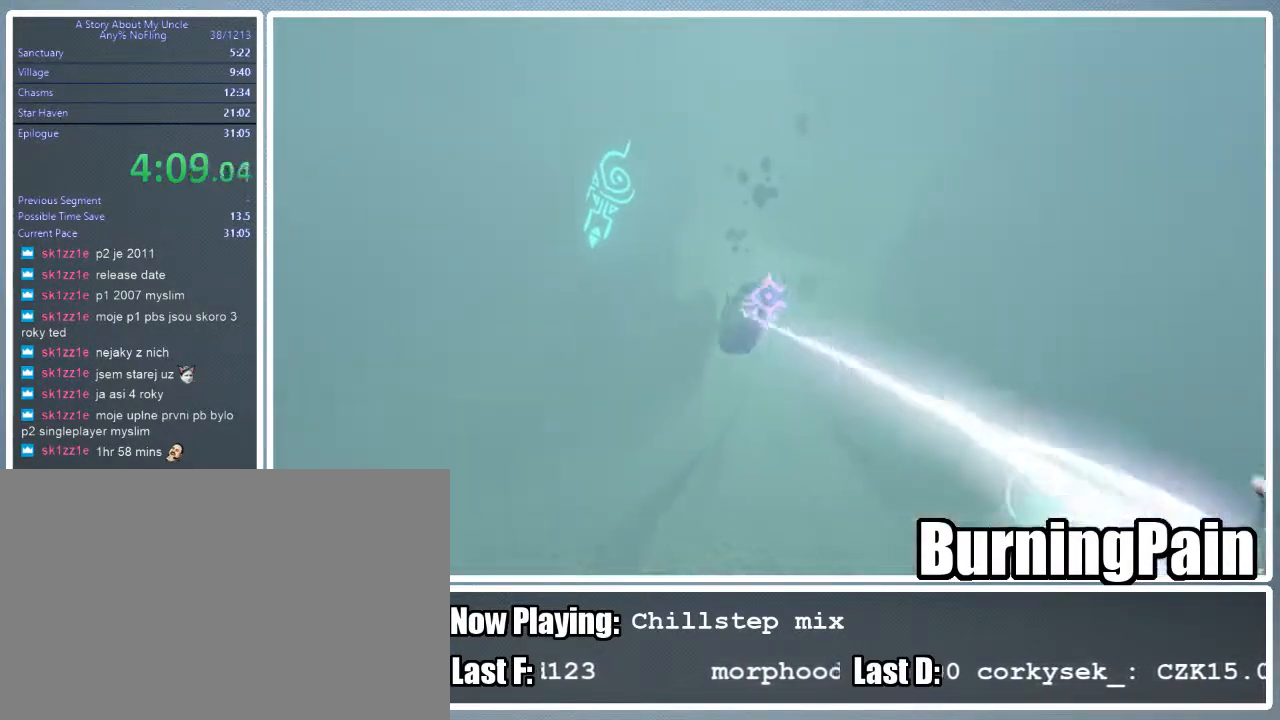
{"keys": ["shift", "w"], "mouse": ["left", "right"], "events": []}
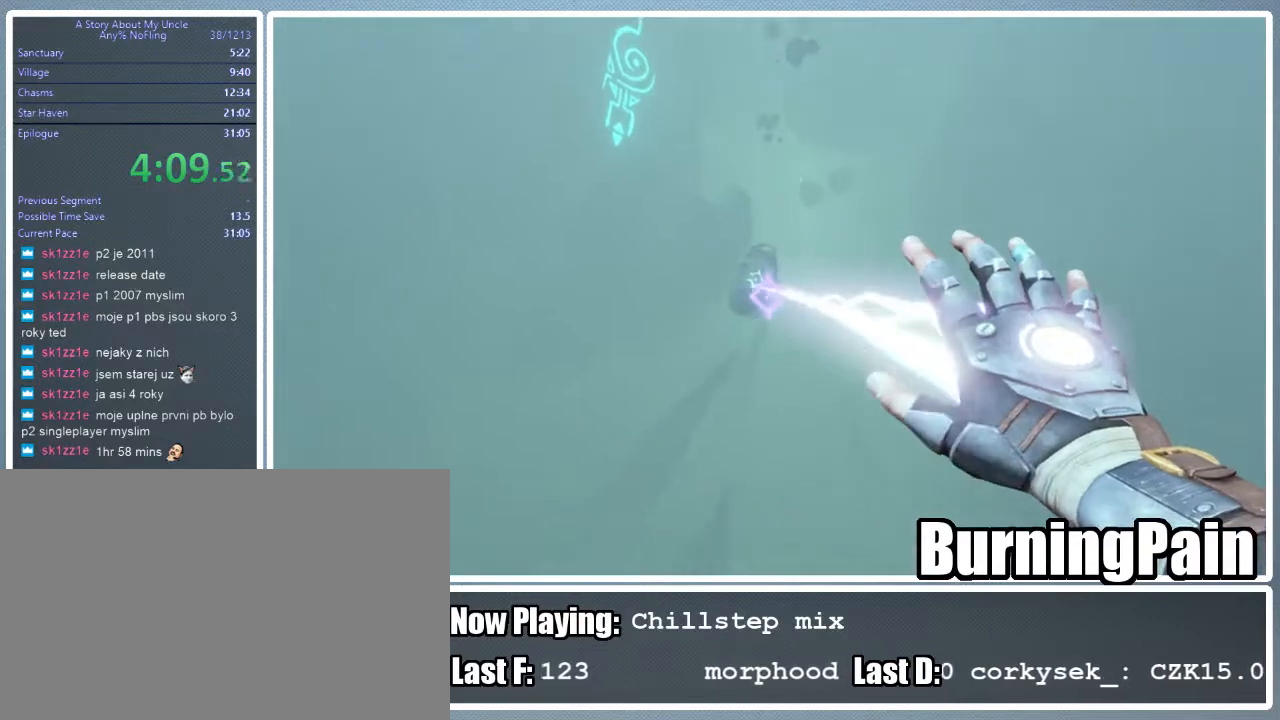
{"keys": ["shift", "w"], "mouse": ["left", "right"], "events": []}
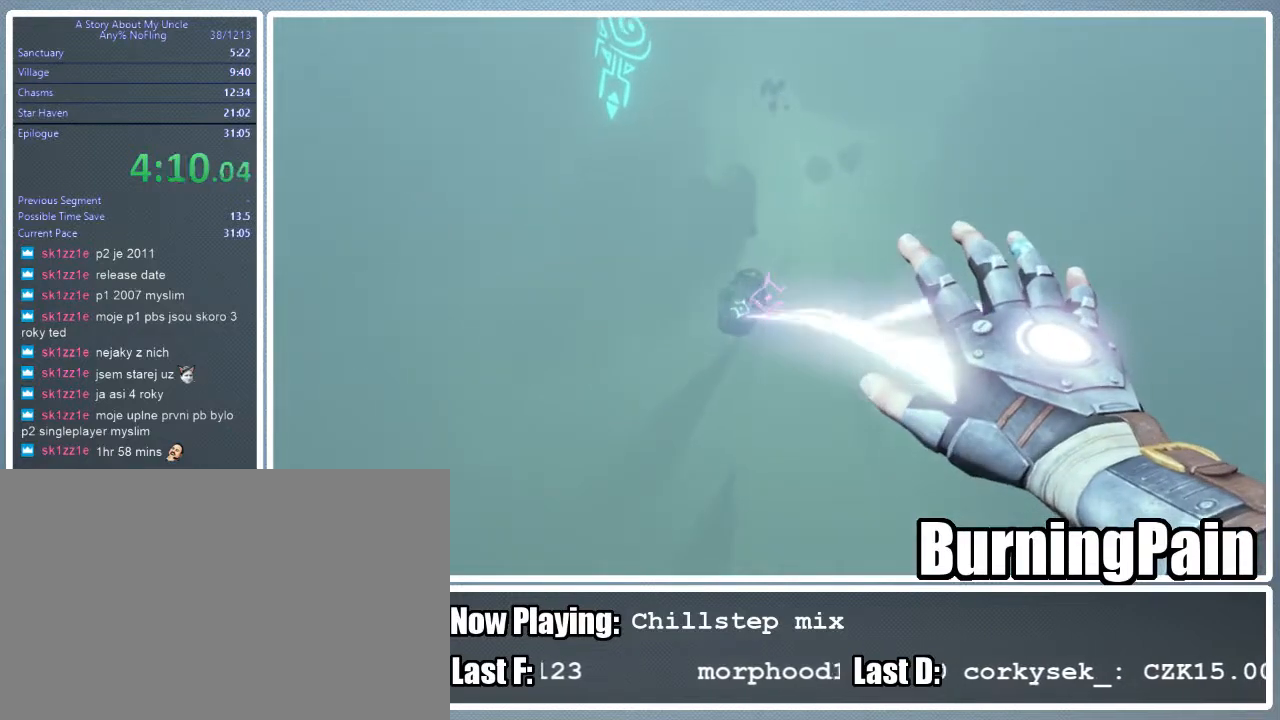
{"keys": ["shift", "w"], "mouse": ["left", "right"], "events": []}
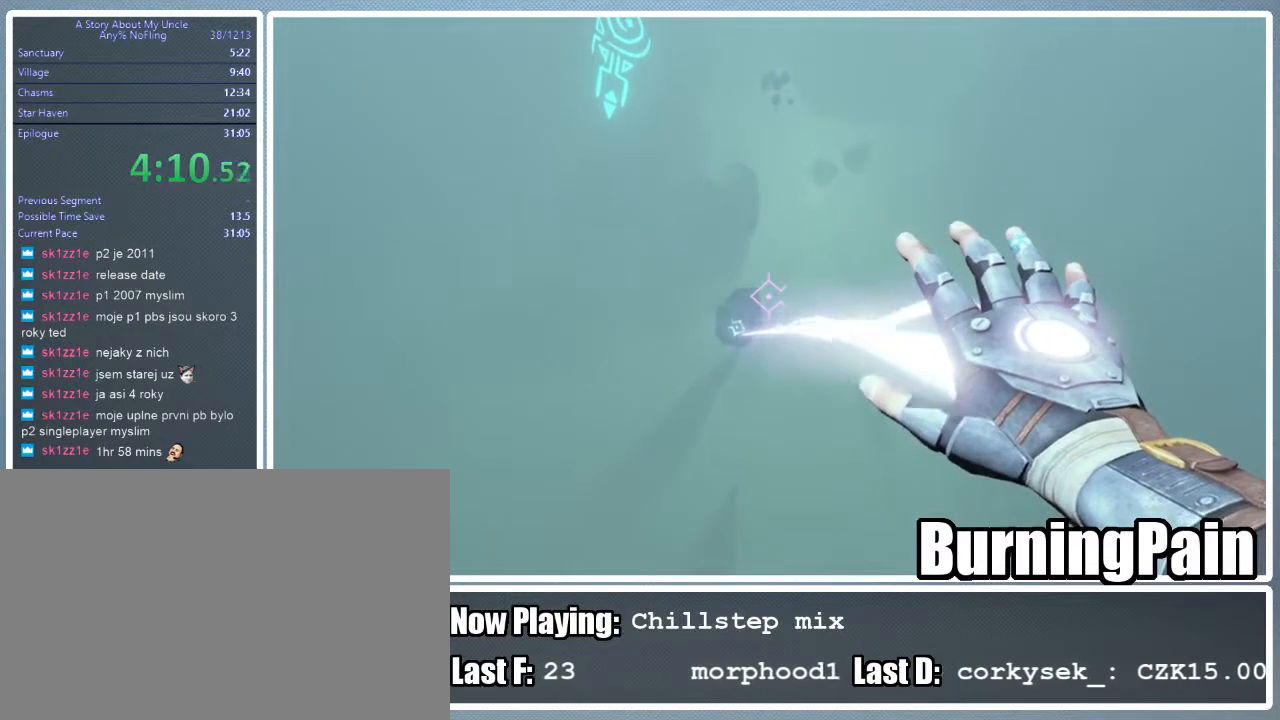
{"keys": ["shift", "w"], "mouse": ["left", "right"], "events": []}
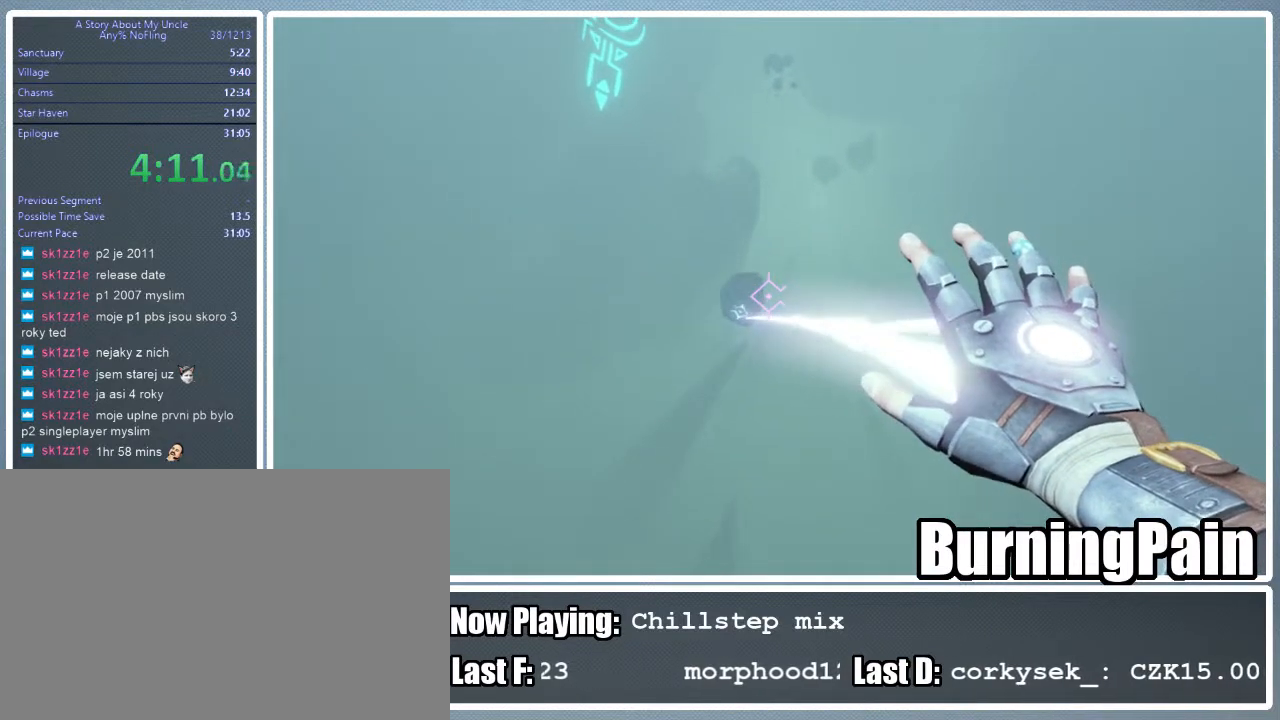
{"keys": ["shift", "w"], "mouse": ["left", "right"], "events": []}
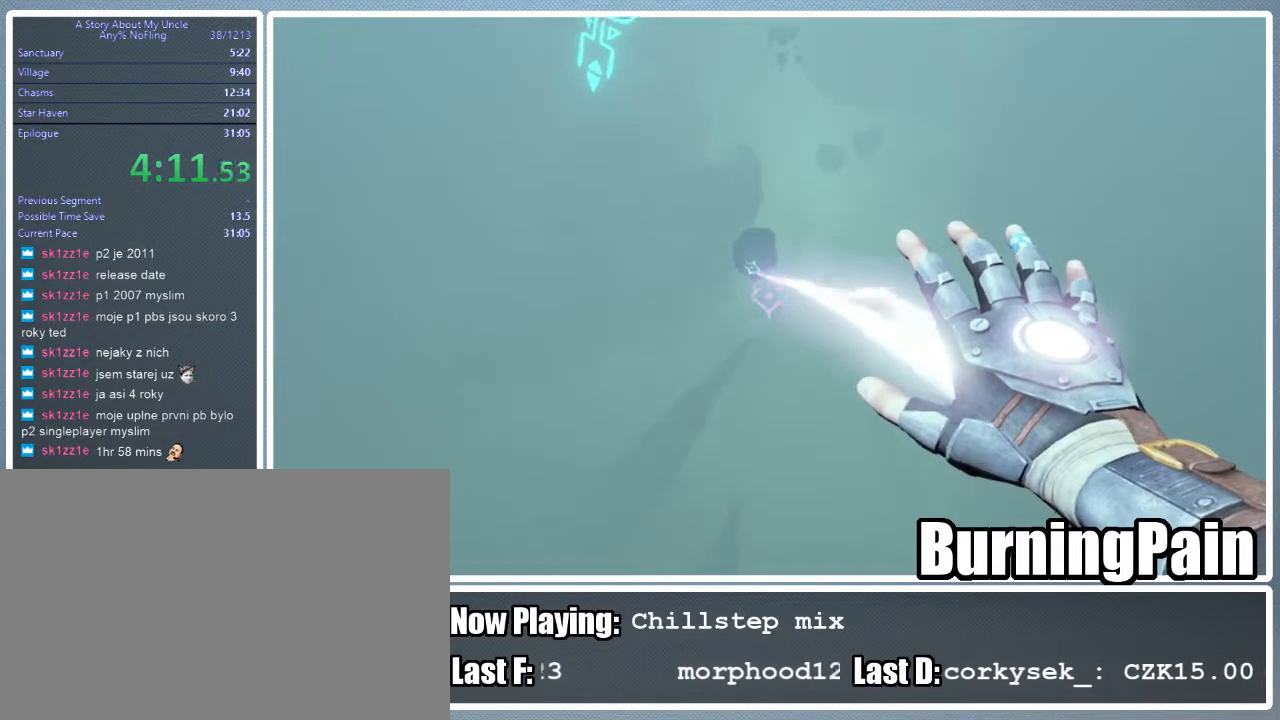
{"keys": ["shift", "w"], "mouse": ["left", "right"], "events": []}
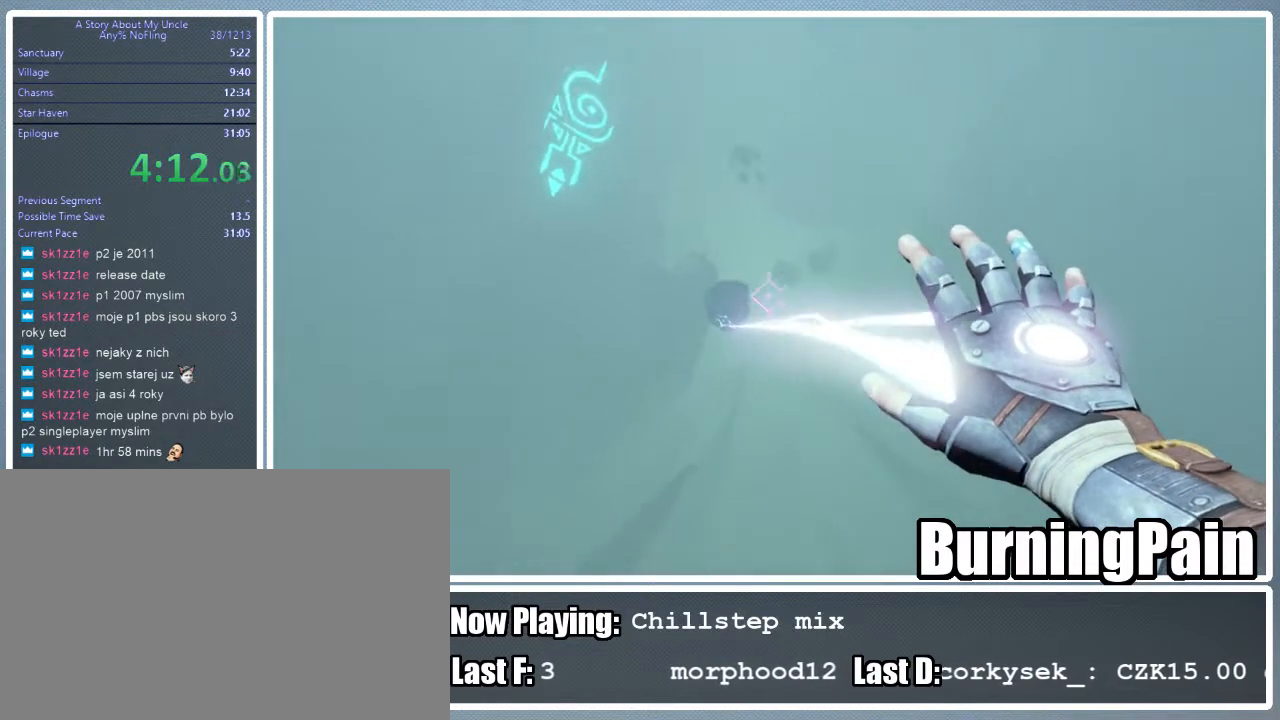
{"keys": ["shift", "w"], "mouse": ["left", "right"], "events": []}
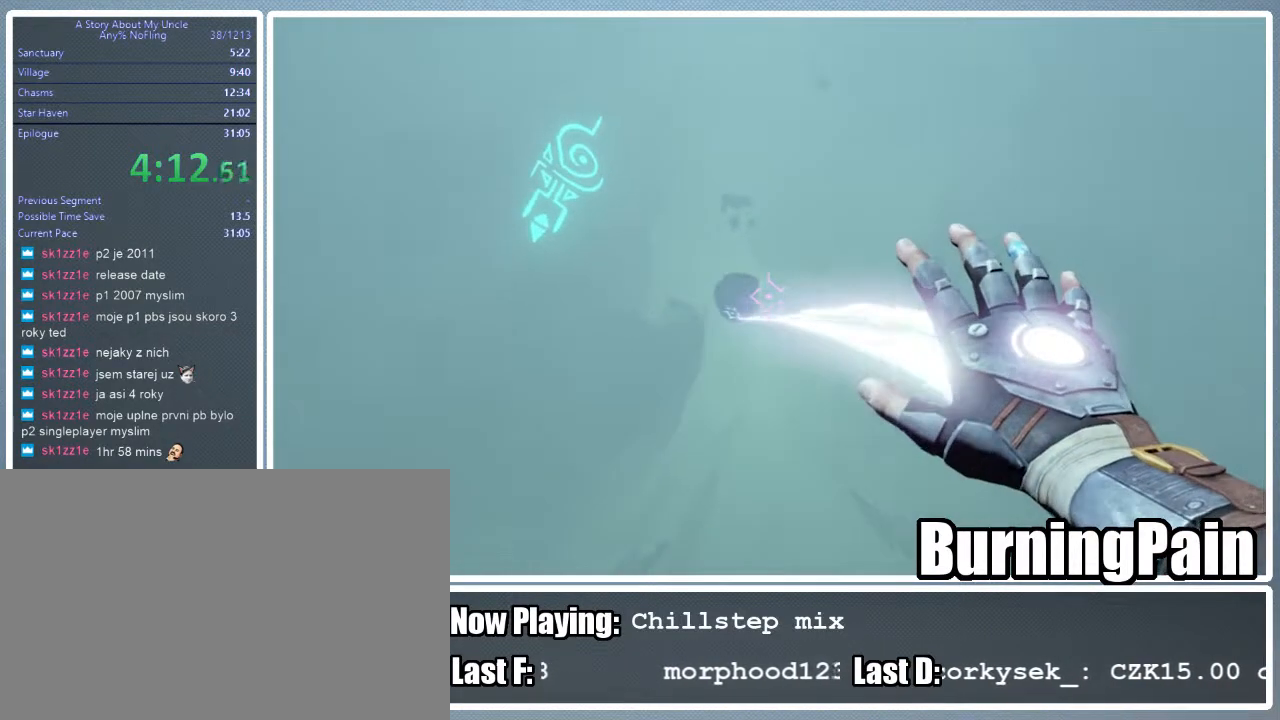
{"keys": ["shift", "w"], "mouse": ["left", "right"], "events": []}
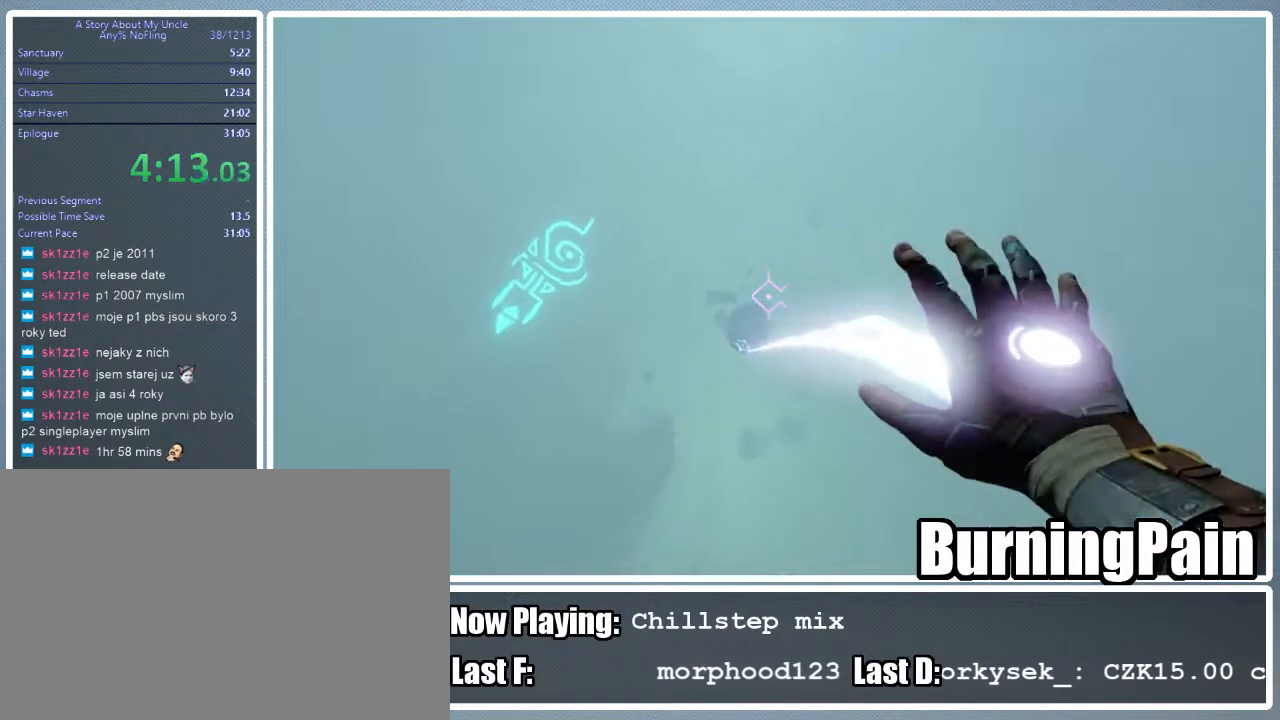
{"keys": ["shift", "w"], "mouse": ["left", "right"], "events": []}
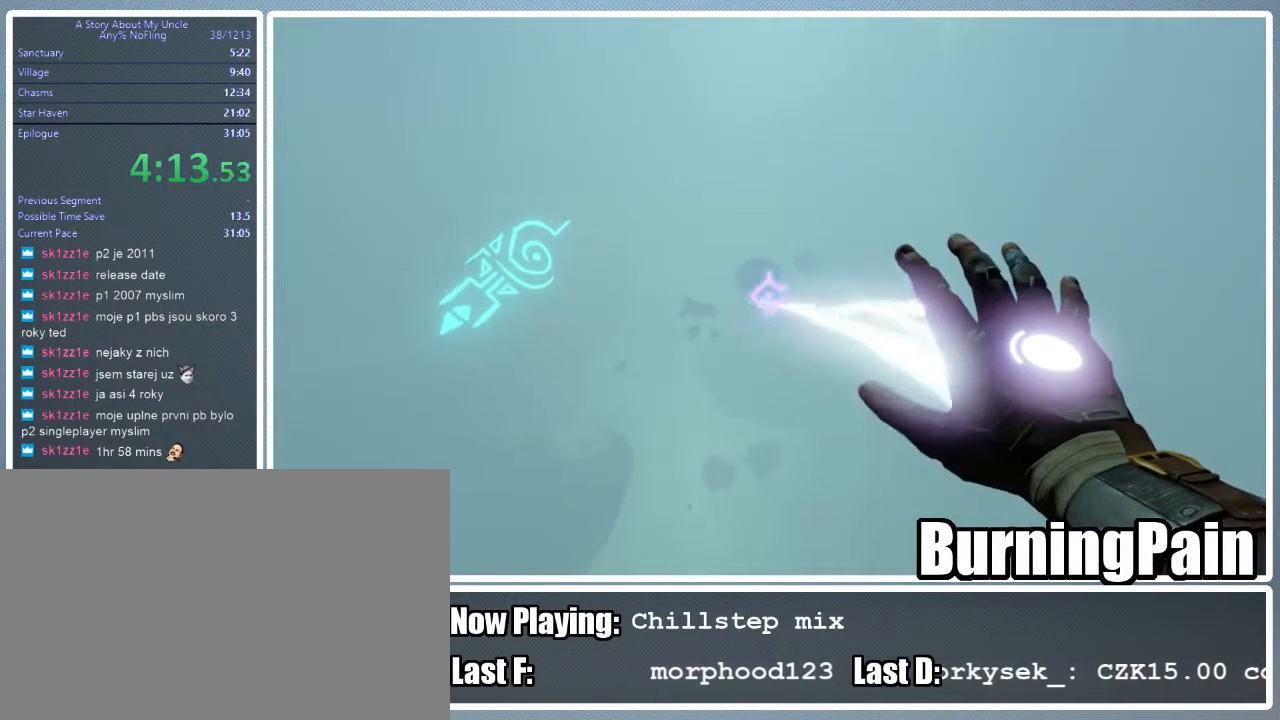
{"keys": ["shift", "w"], "mouse": ["right"], "events": [[356, "mouse_left", "up"]]}
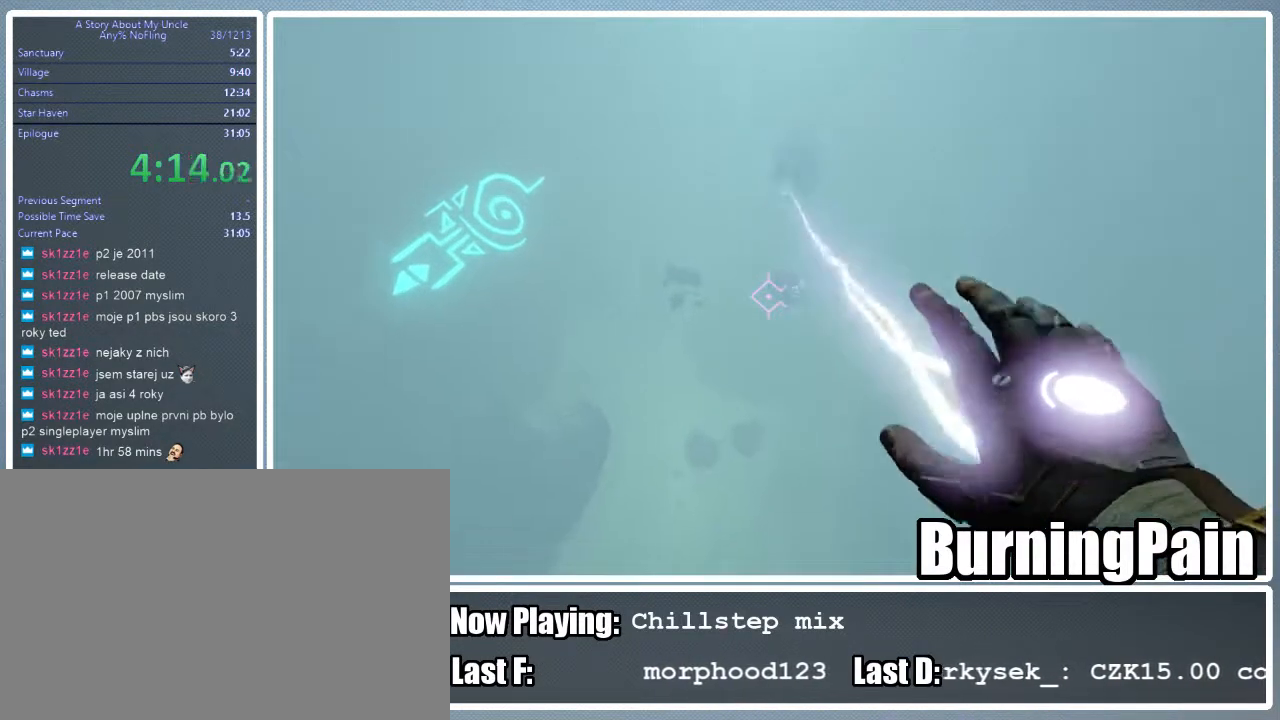
{"keys": ["shift", "w"], "mouse": ["left", "right"], "events": [[311, "mouse_left", "down"]]}